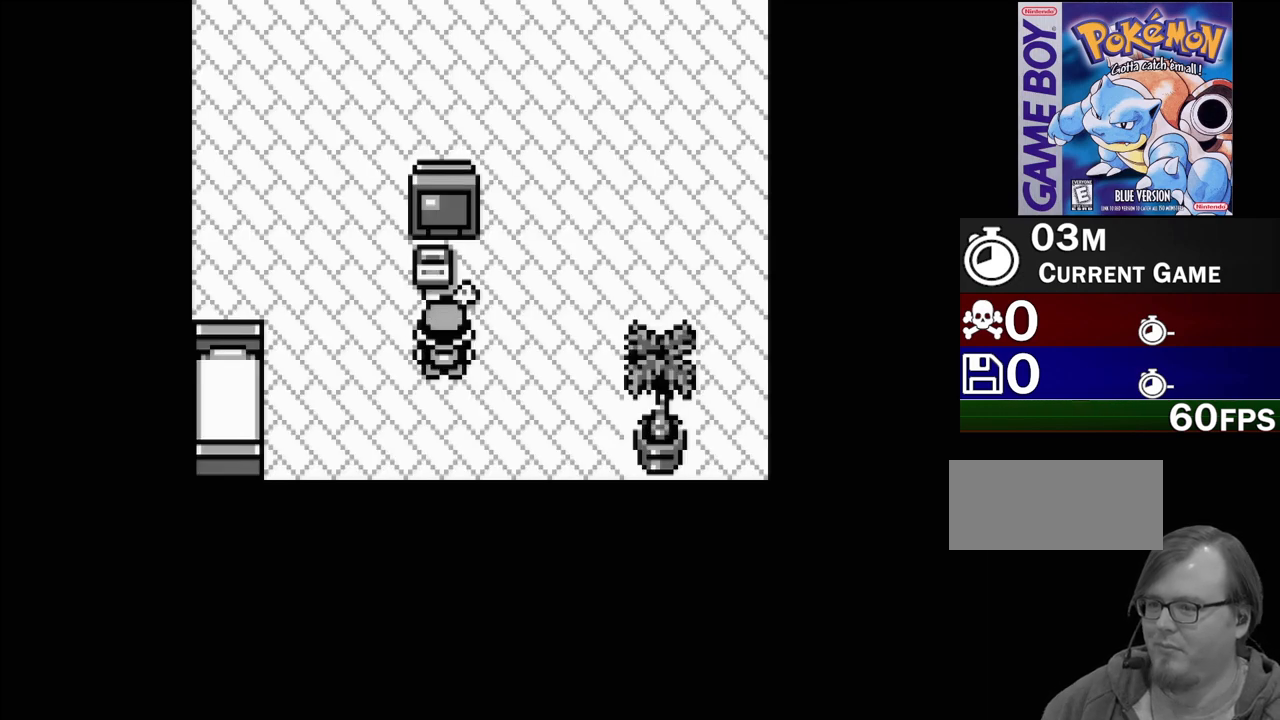
Gameplay with a controller (Nintendo layout); each line is a JSON object with the inputs held at the frame after it. "events" lists button and stick changes between this image and that frame as [ms after this image, input, new state], when the widget could be followed in between. Not read: L3 R3.
{"buttons": ["DPAD_LEFT"], "events": [[433, "DPAD_LEFT", "down"]]}
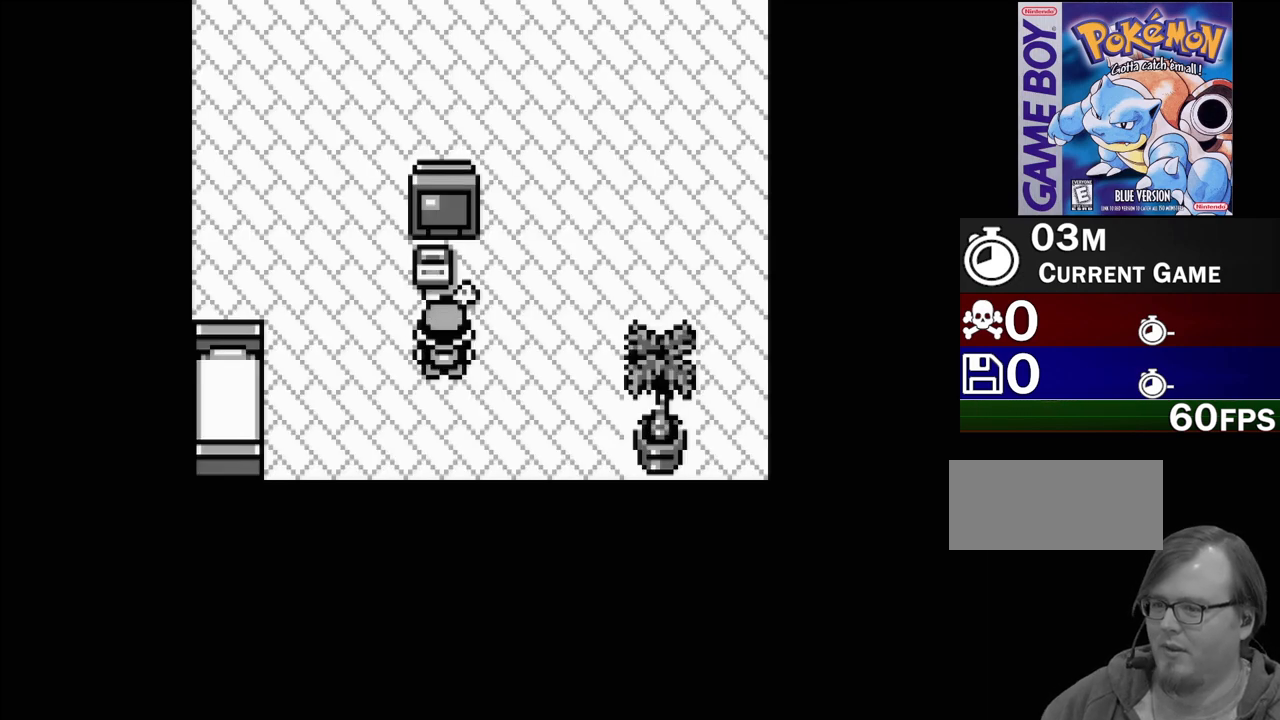
{"buttons": [], "events": [[100, "DPAD_LEFT", "up"], [300, "DPAD_RIGHT", "down"], [433, "DPAD_RIGHT", "up"]]}
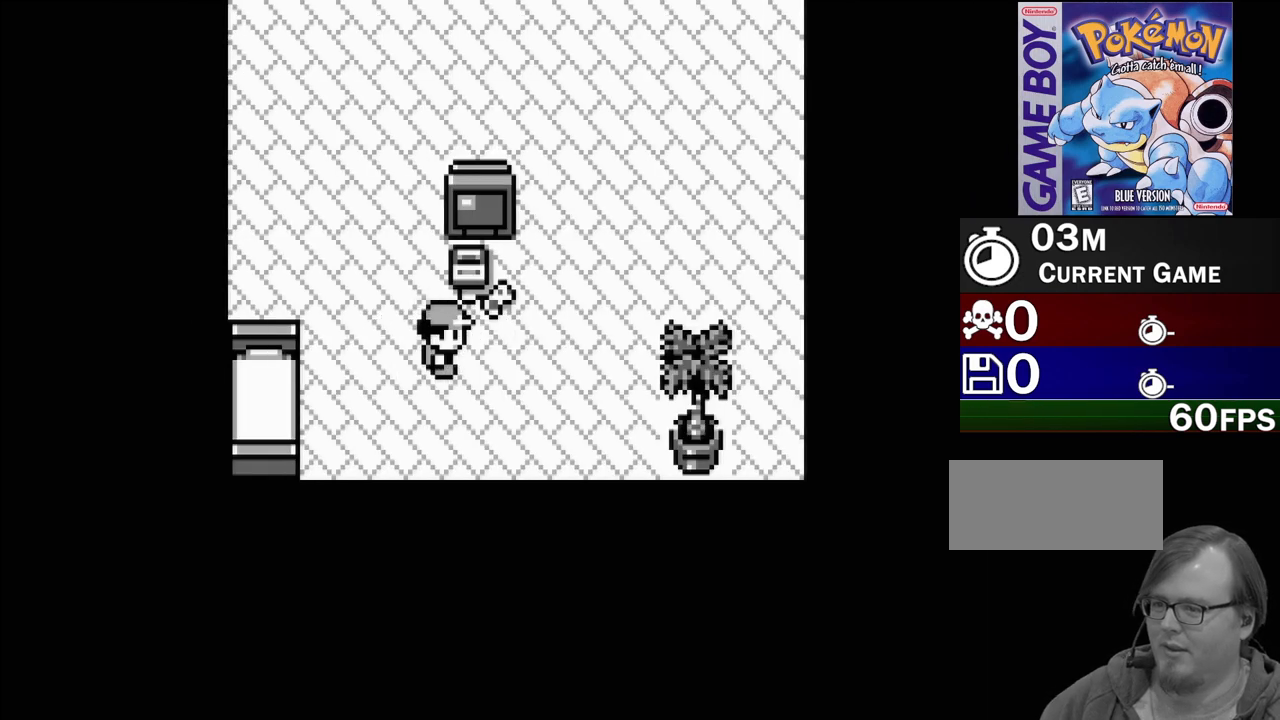
{"buttons": [], "events": [[167, "DPAD_DOWN", "down"], [267, "DPAD_DOWN", "up"]]}
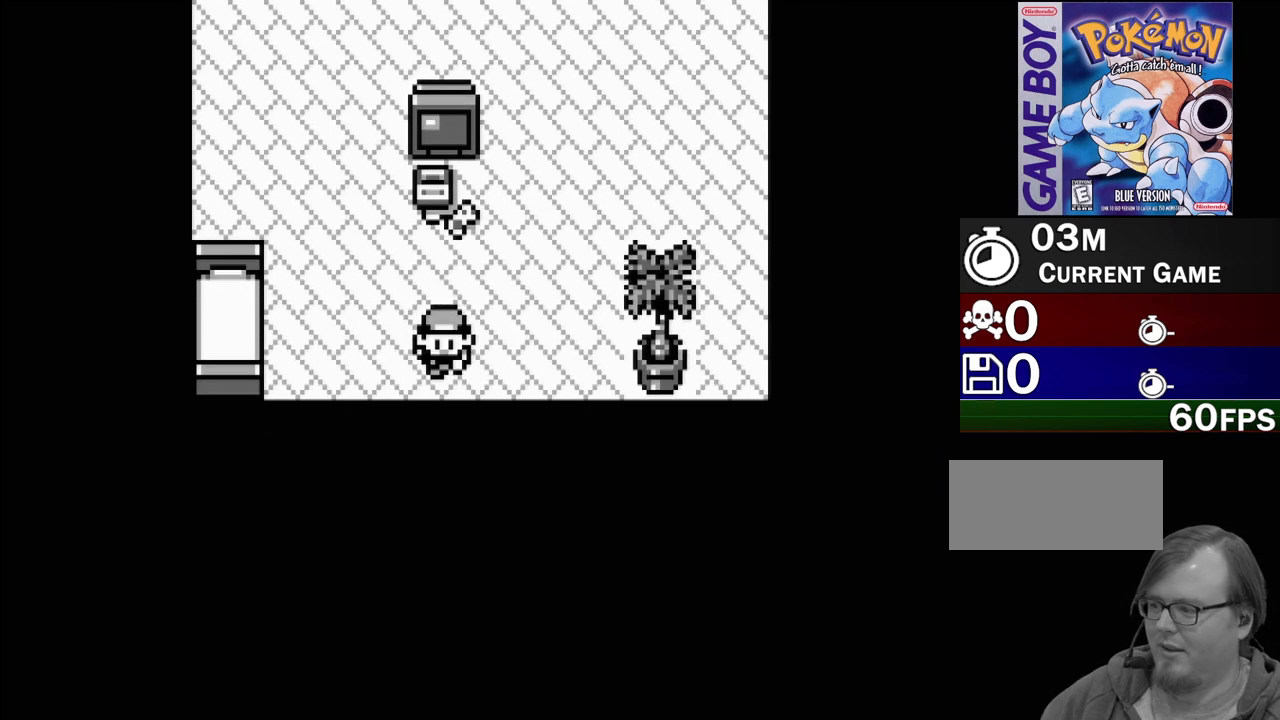
{"buttons": [], "events": [[17, "DPAD_LEFT", "down"], [100, "DPAD_LEFT", "up"], [317, "DPAD_RIGHT", "down"], [483, "DPAD_RIGHT", "up"]]}
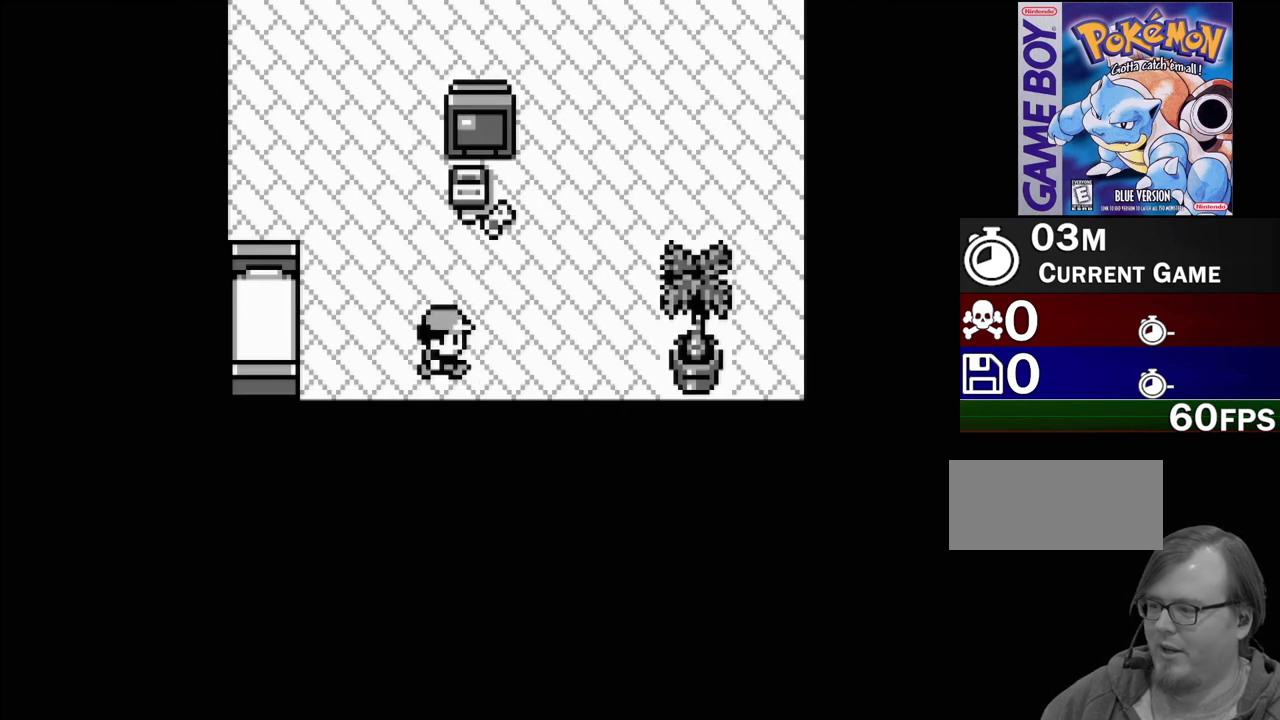
{"buttons": ["DPAD_LEFT"], "events": [[100, "DPAD_UP", "down"], [217, "DPAD_UP", "up"], [433, "DPAD_LEFT", "down"]]}
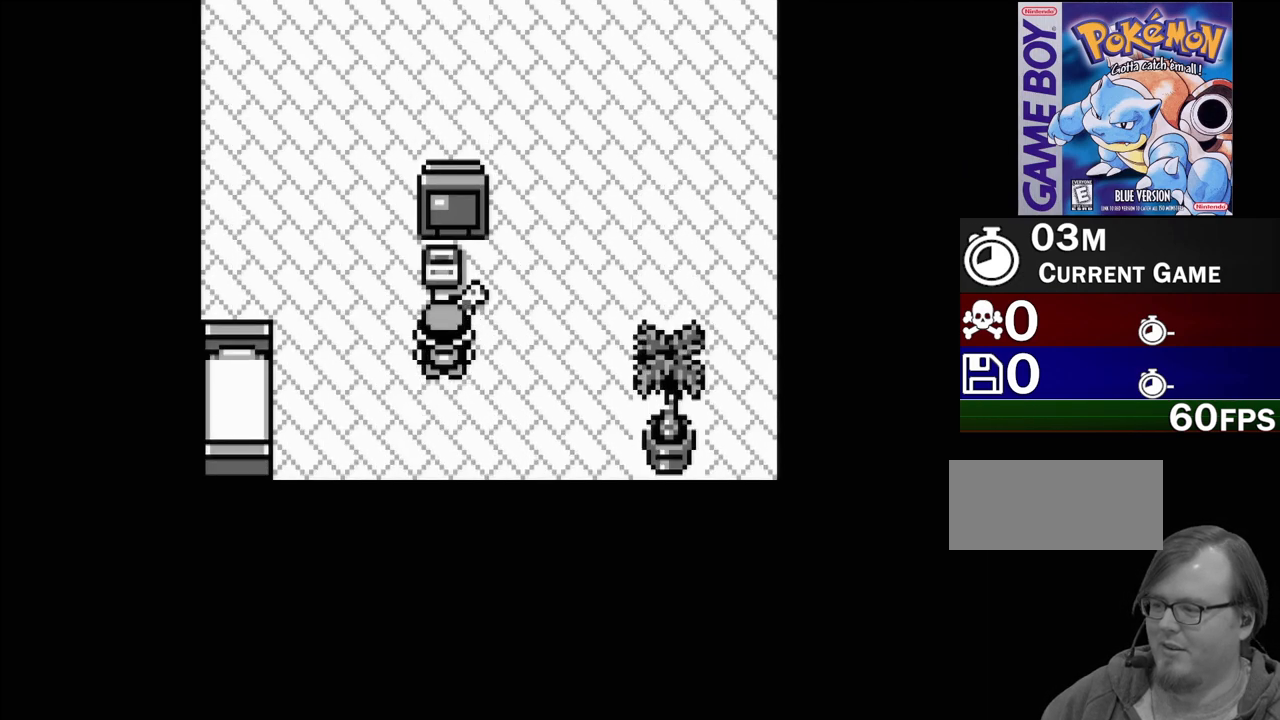
{"buttons": ["DPAD_RIGHT"], "events": [[50, "DPAD_LEFT", "up"], [183, "DPAD_DOWN", "down"], [267, "DPAD_DOWN", "up"], [417, "DPAD_RIGHT", "down"]]}
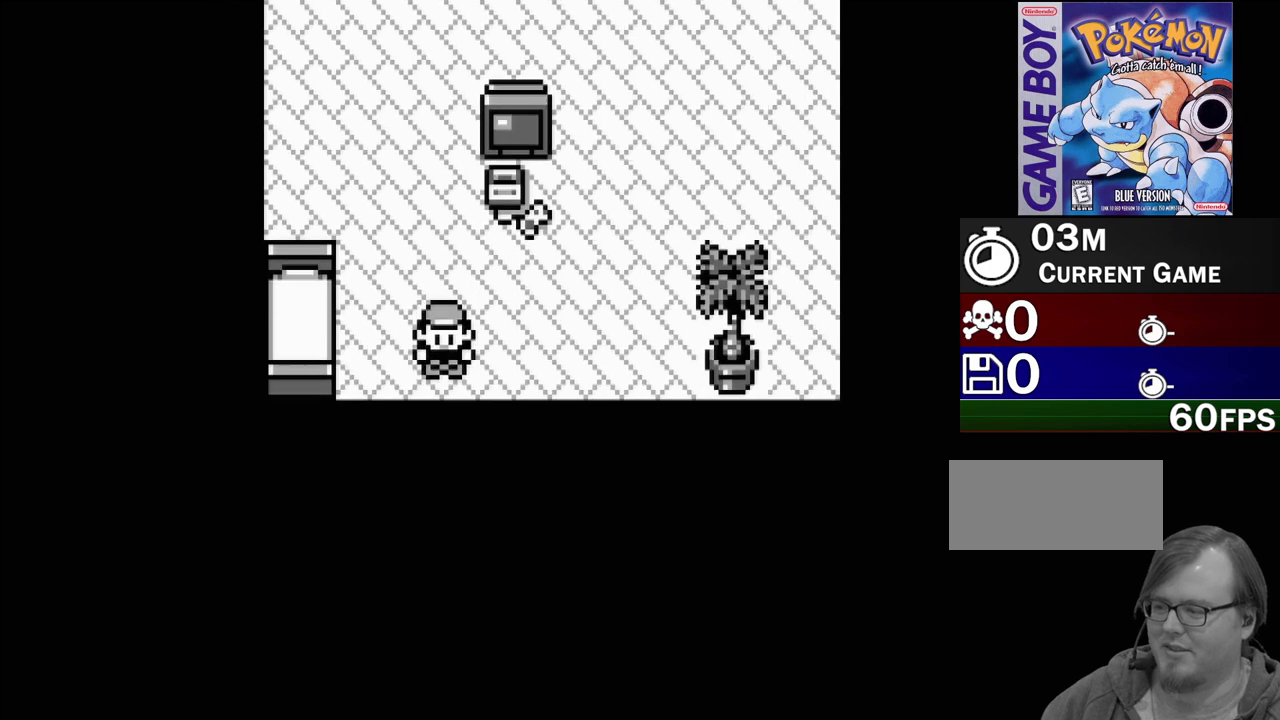
{"buttons": [], "events": [[50, "DPAD_RIGHT", "up"], [233, "DPAD_UP", "down"], [383, "DPAD_UP", "up"]]}
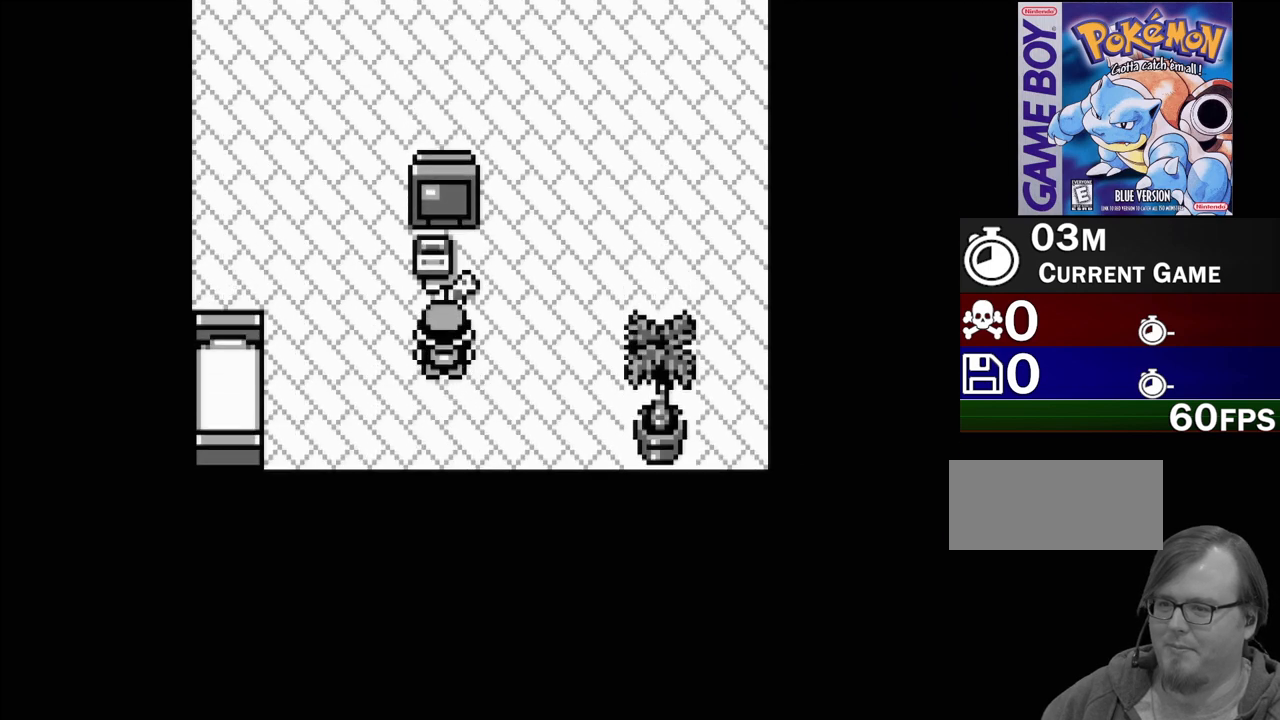
{"buttons": [], "events": [[217, "A", "down"], [367, "A", "up"]]}
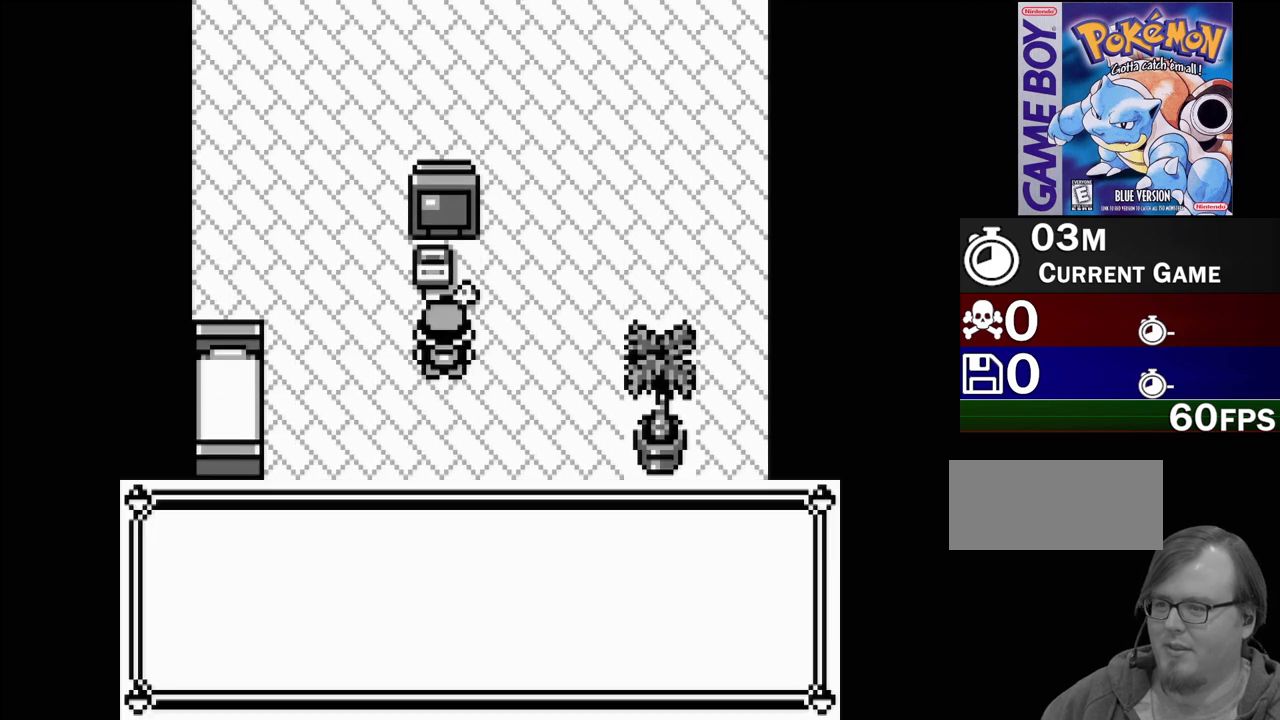
{"buttons": [], "events": []}
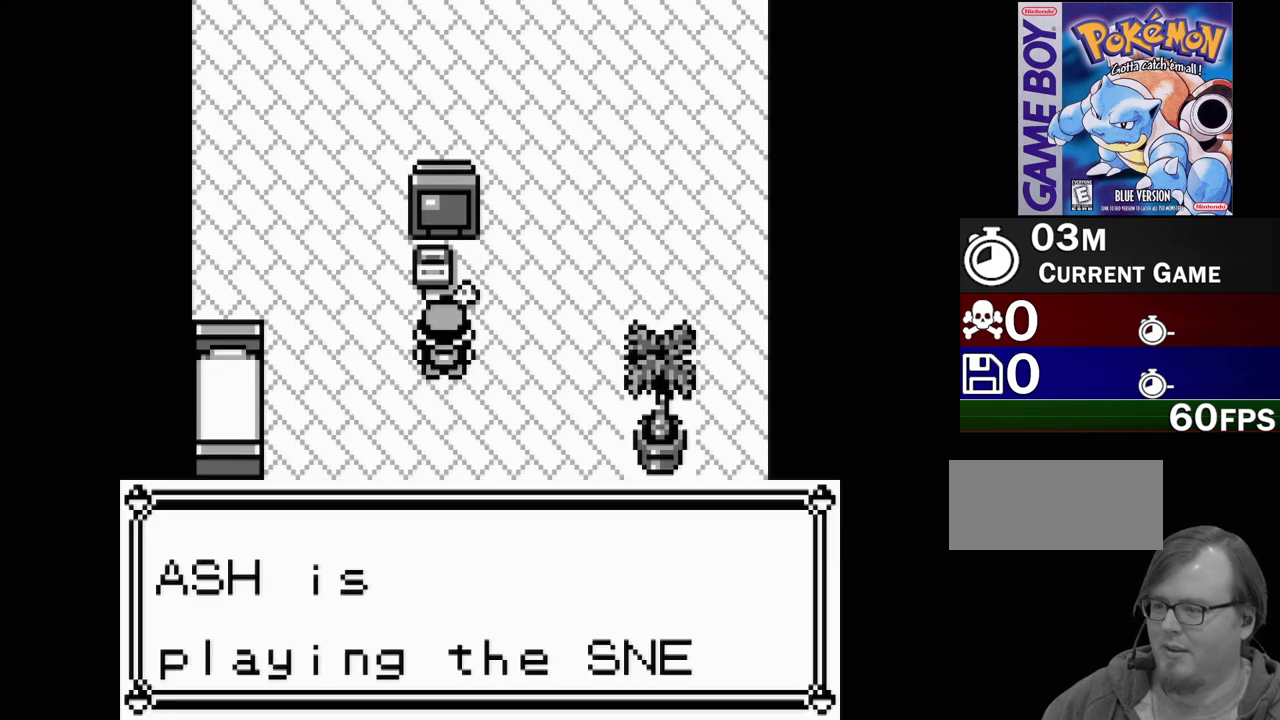
{"buttons": [], "events": []}
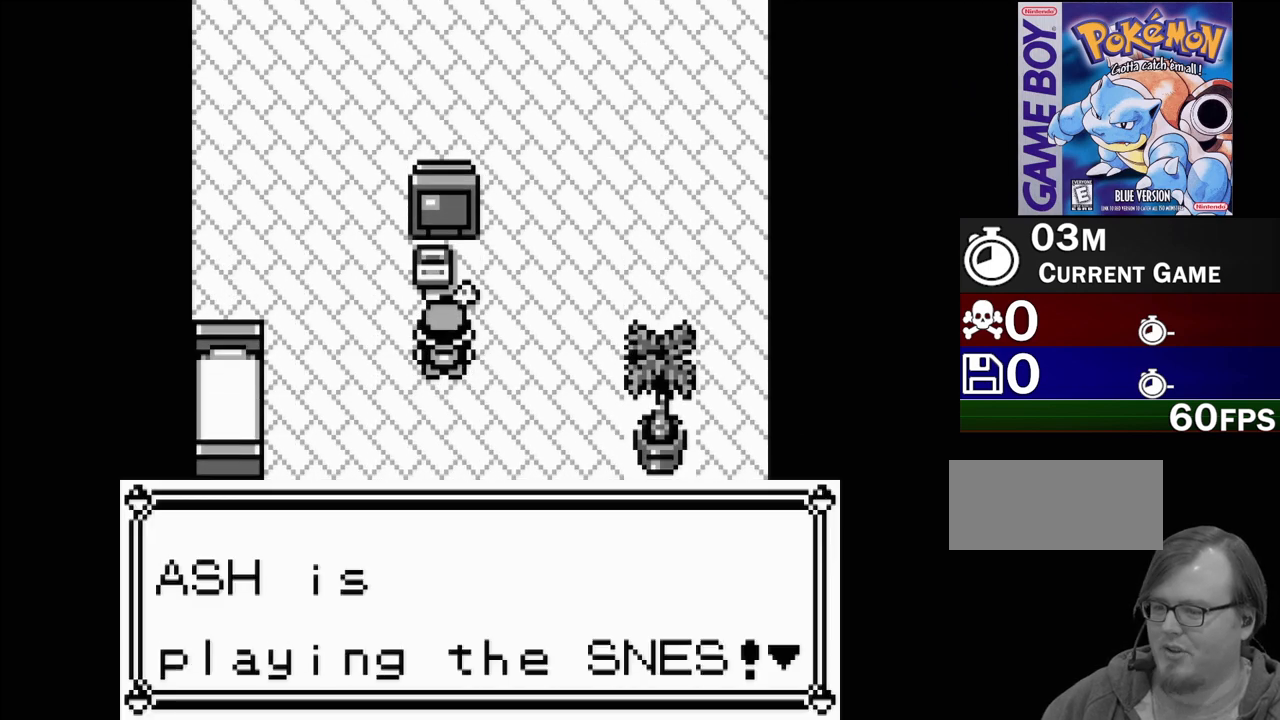
{"buttons": [], "events": []}
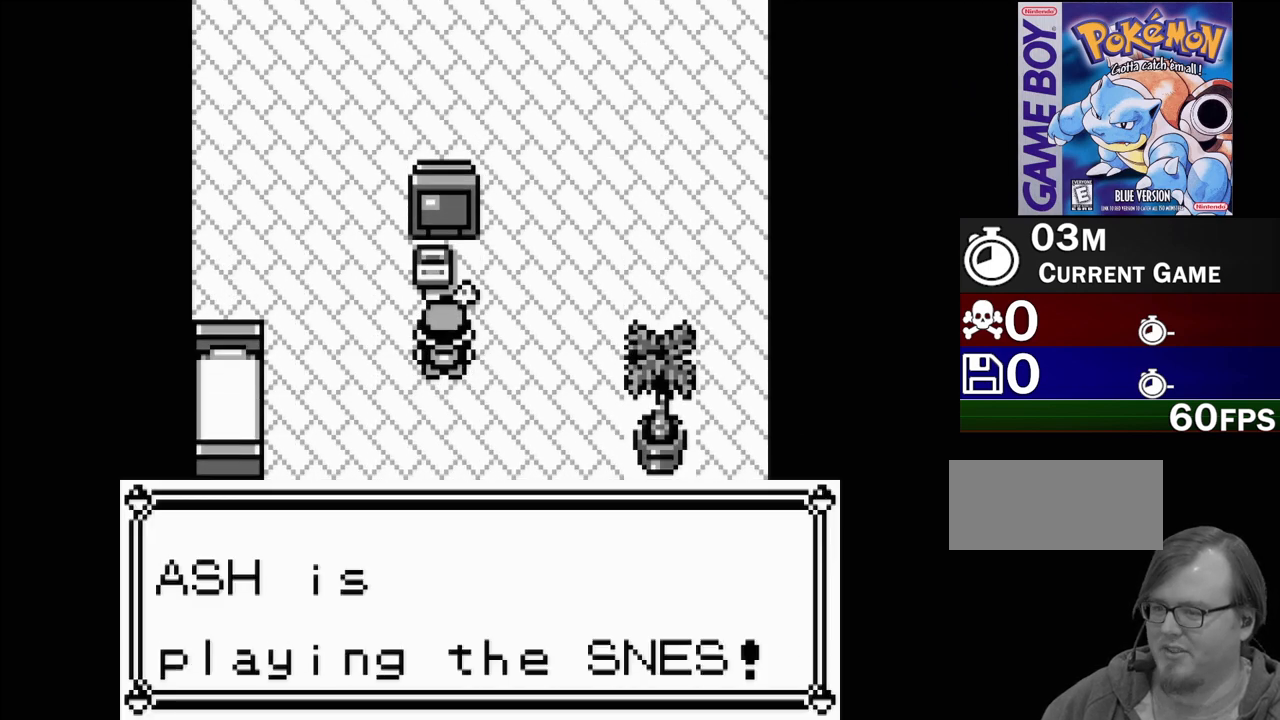
{"buttons": [], "events": [[317, "A", "down"], [483, "A", "up"]]}
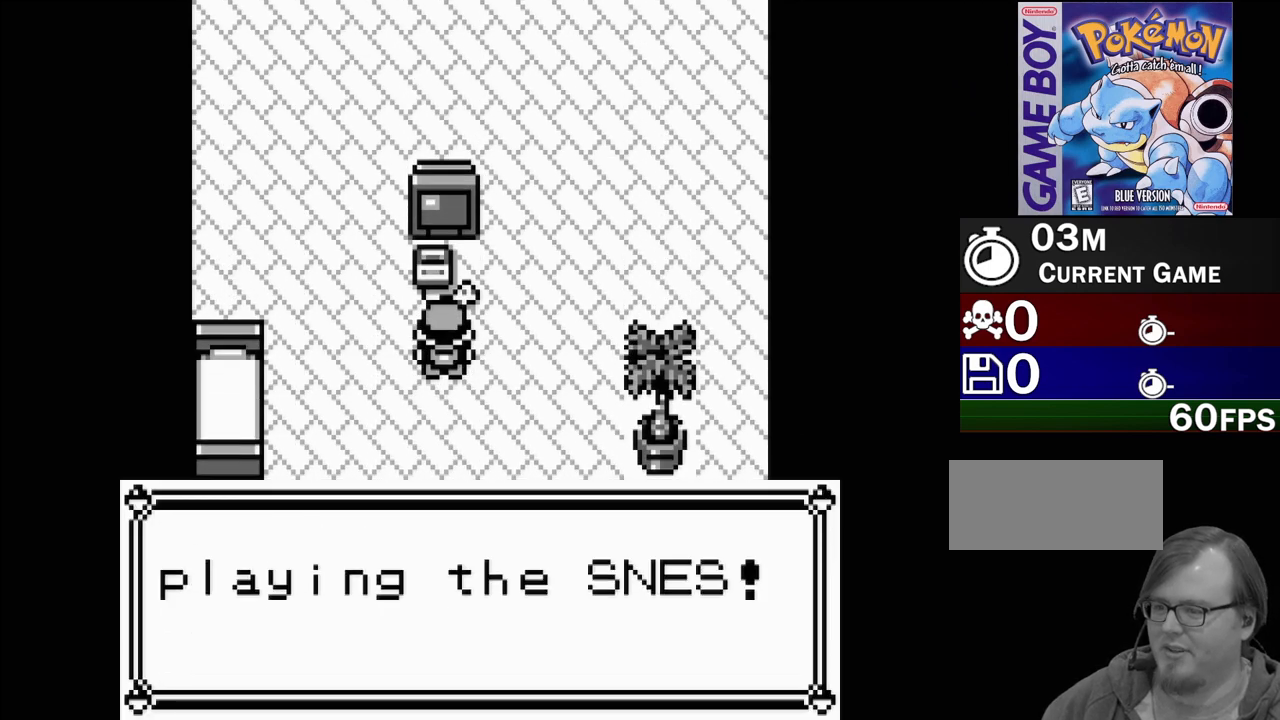
{"buttons": [], "events": []}
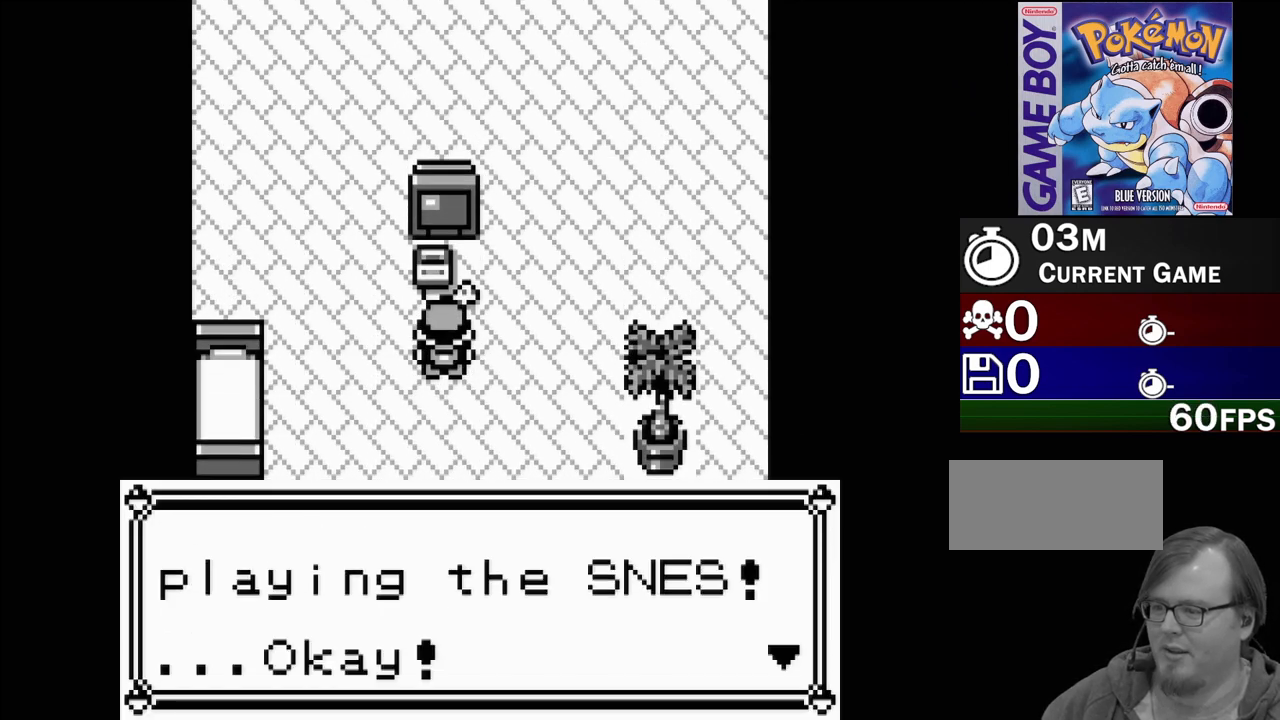
{"buttons": [], "events": []}
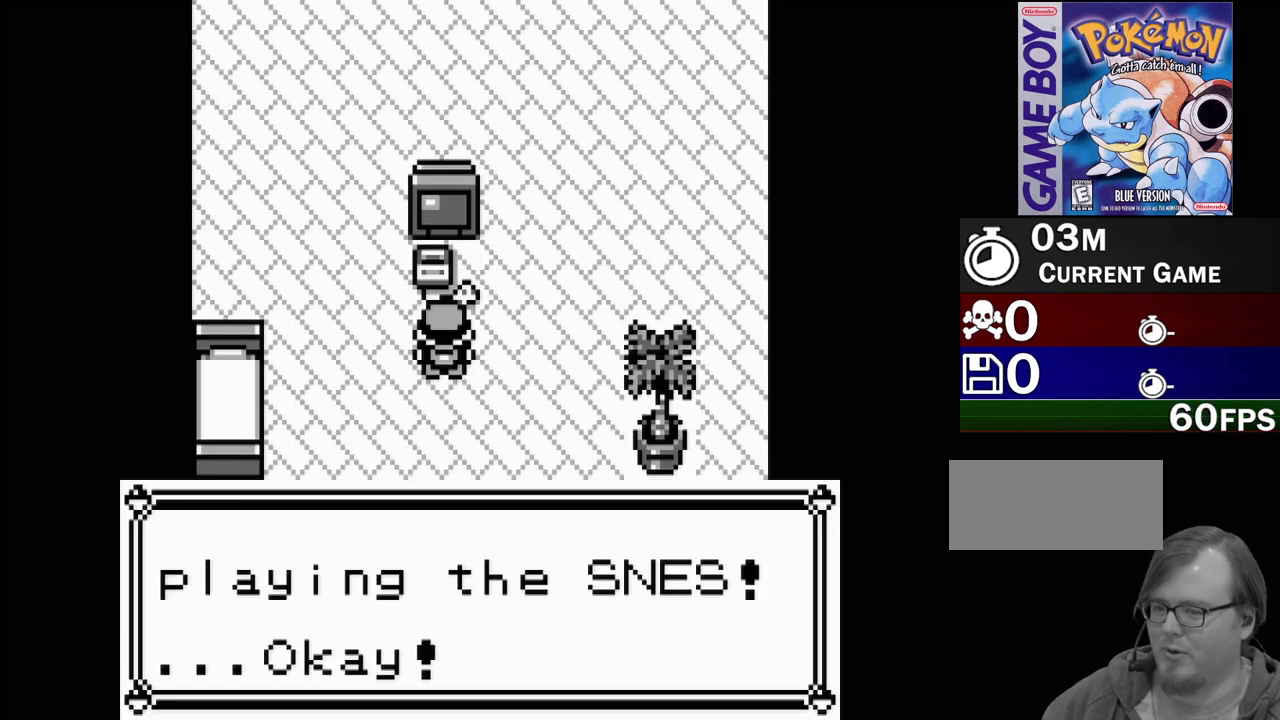
{"buttons": [], "events": [[350, "A", "down"], [500, "A", "up"]]}
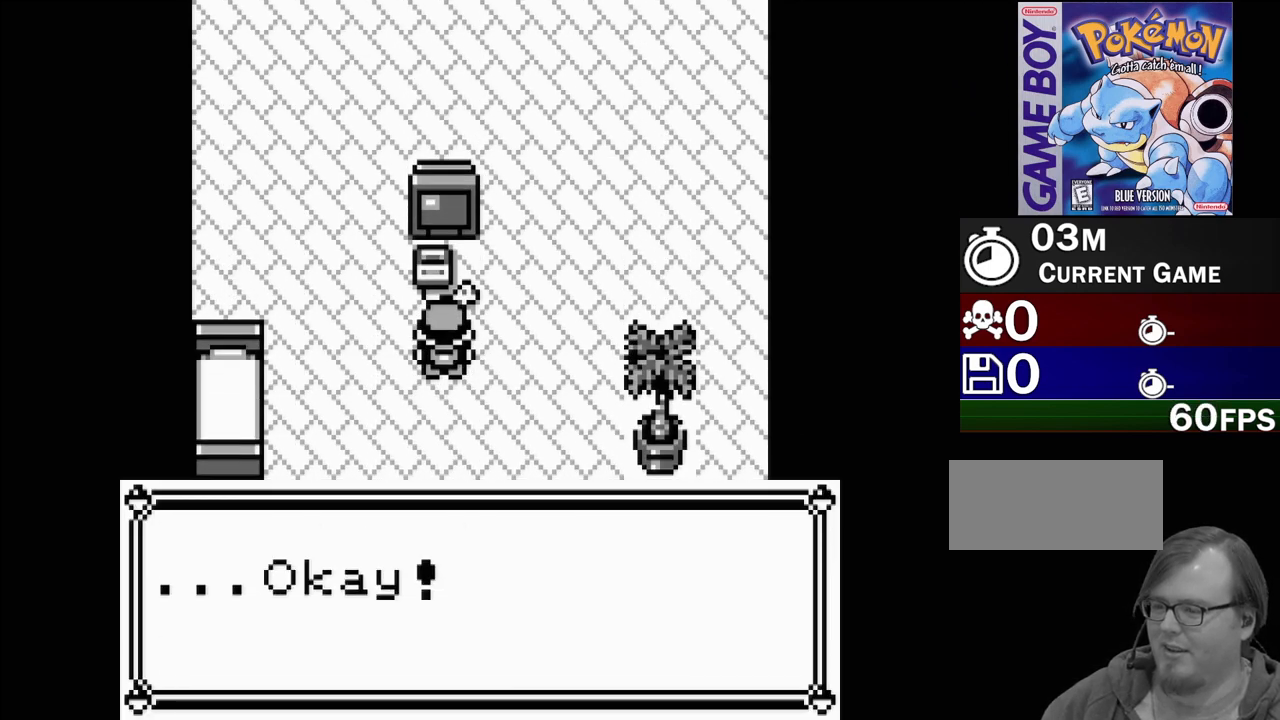
{"buttons": [], "events": []}
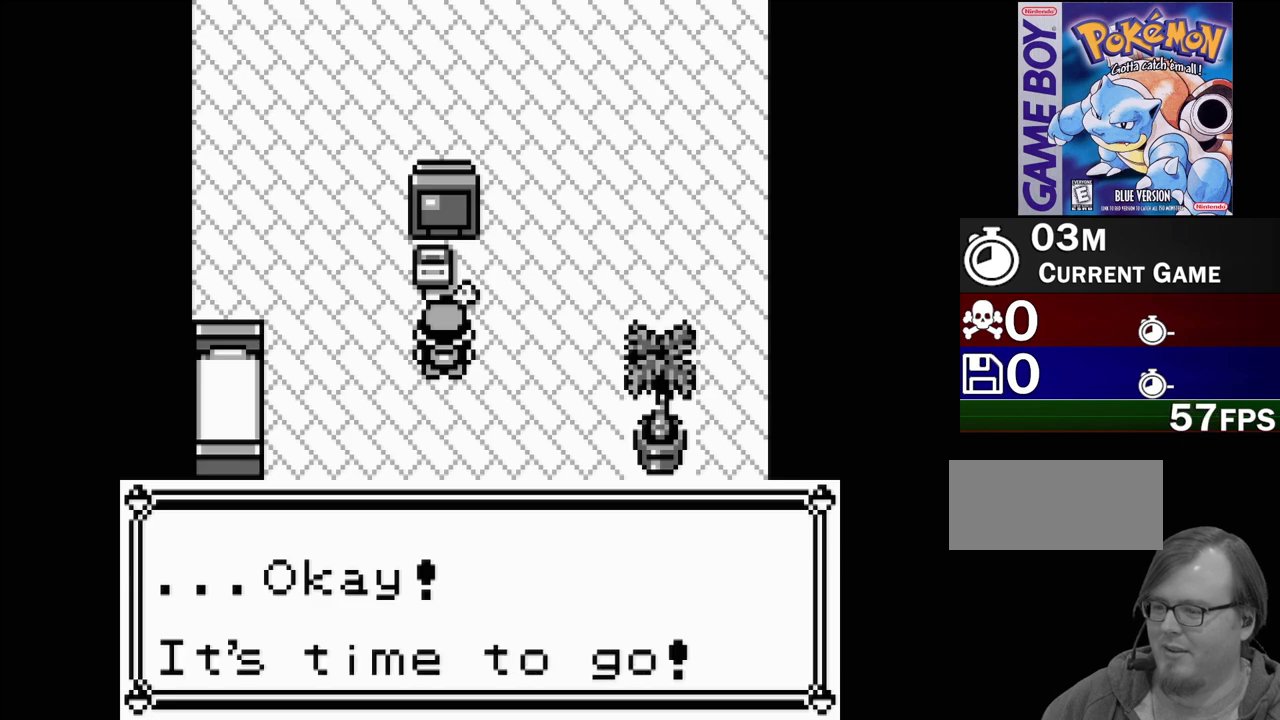
{"buttons": [], "events": []}
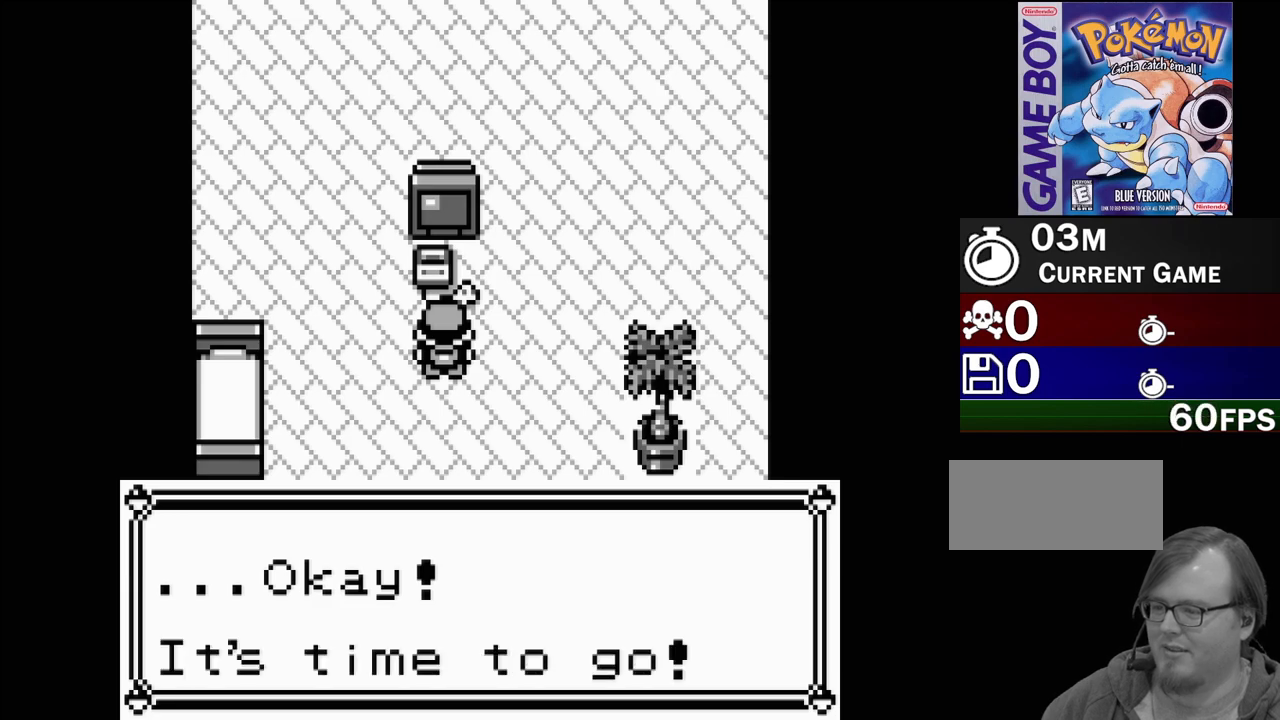
{"buttons": [], "events": [[17, "A", "down"], [183, "A", "up"]]}
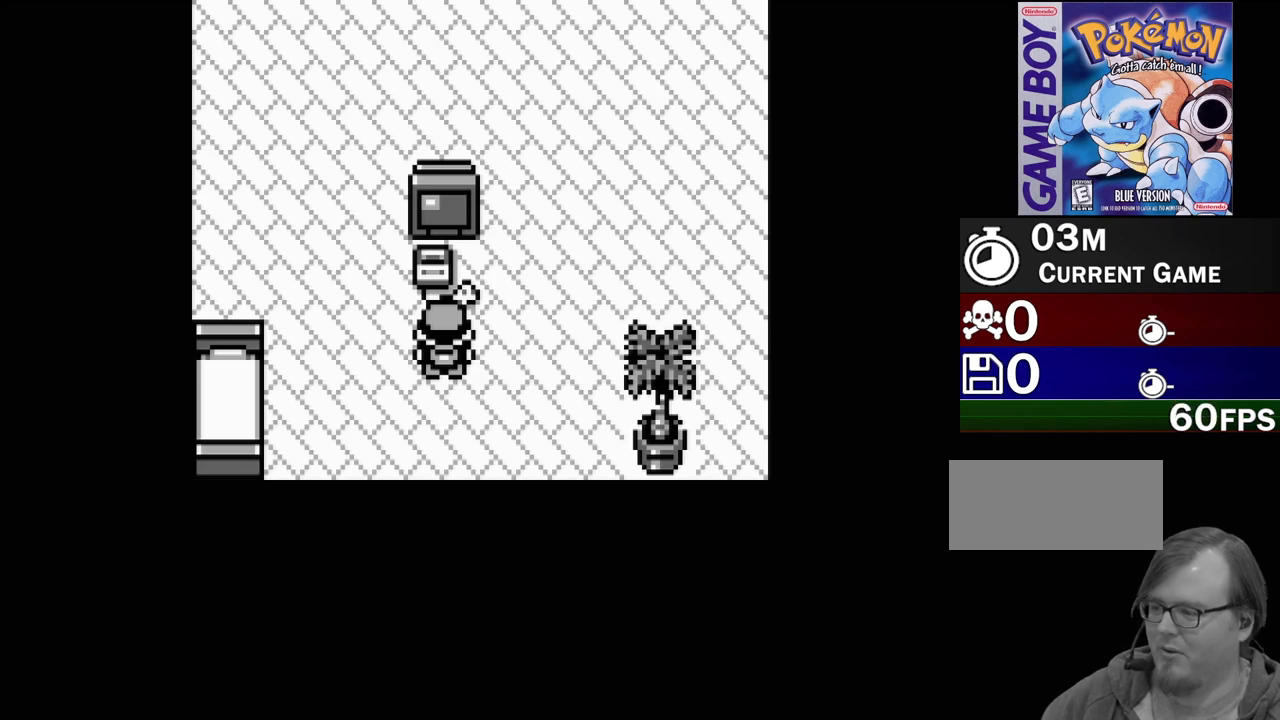
{"buttons": [], "events": [[367, "DPAD_LEFT", "down"], [500, "DPAD_LEFT", "up"]]}
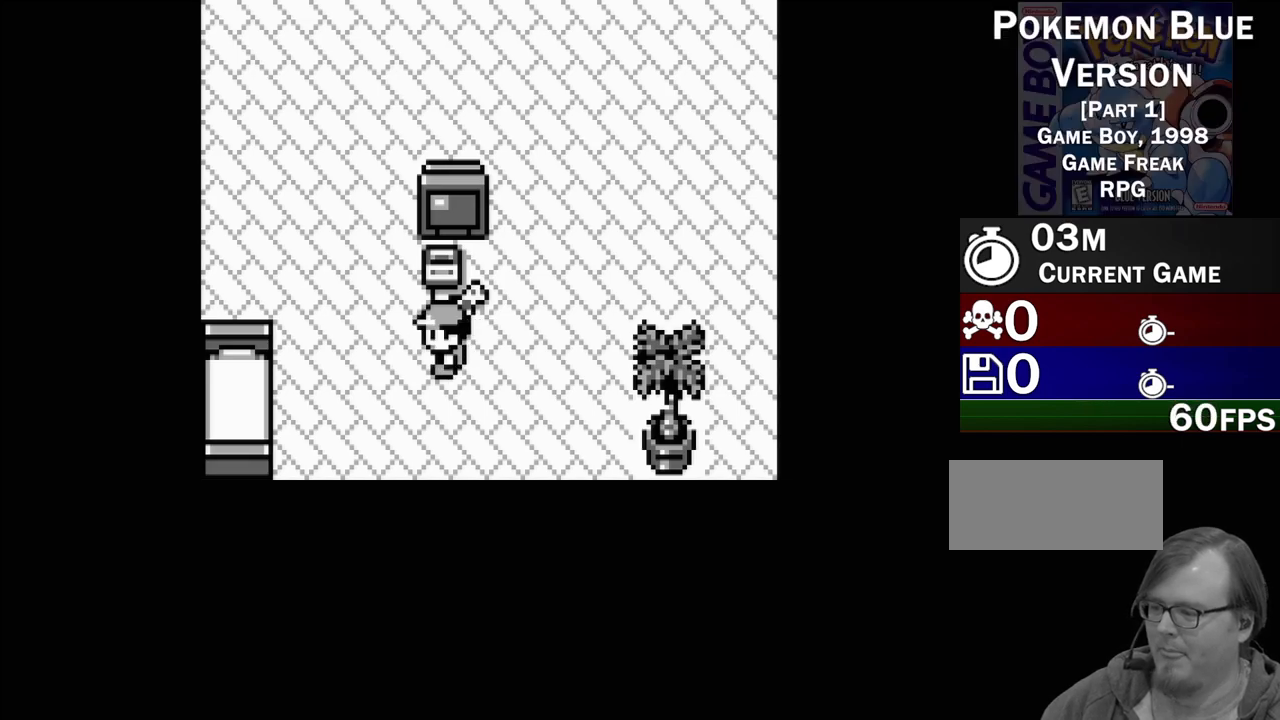
{"buttons": [], "events": [[233, "DPAD_RIGHT", "down"], [383, "DPAD_RIGHT", "up"]]}
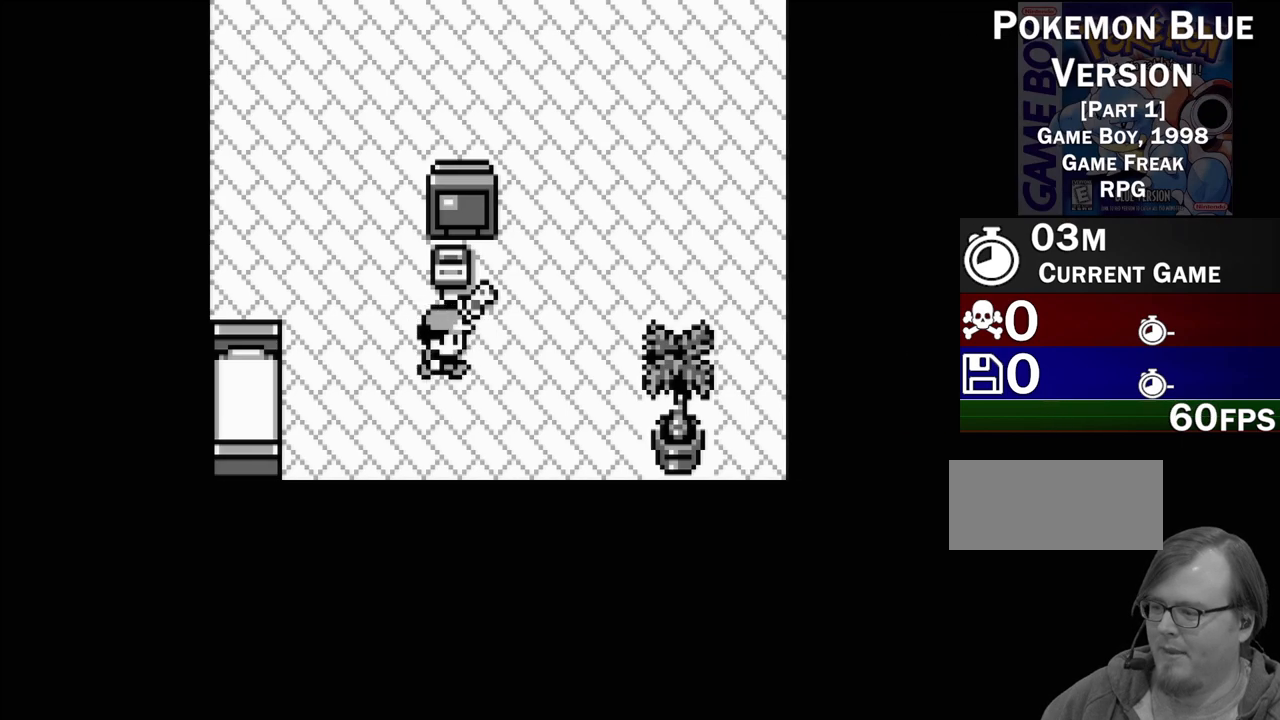
{"buttons": [], "events": [[33, "DPAD_RIGHT", "down"], [317, "DPAD_RIGHT", "up"]]}
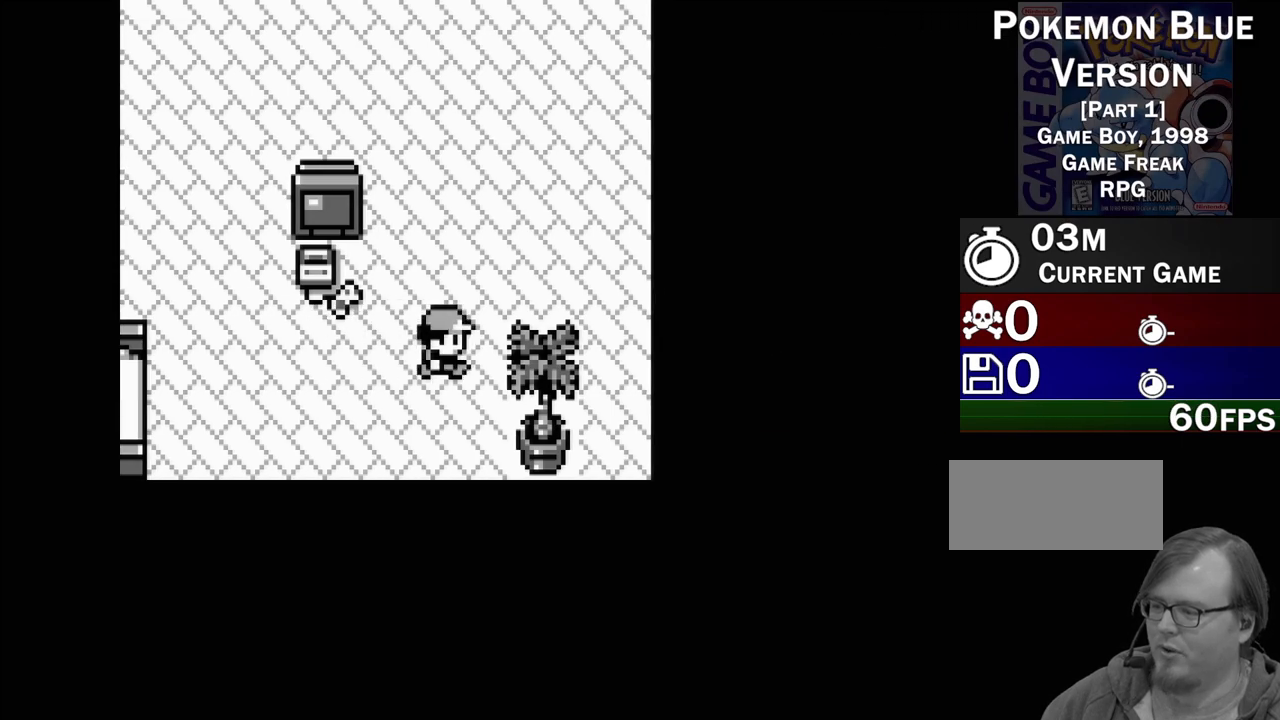
{"buttons": [], "events": [[200, "DPAD_UP", "down"], [267, "DPAD_UP", "up"]]}
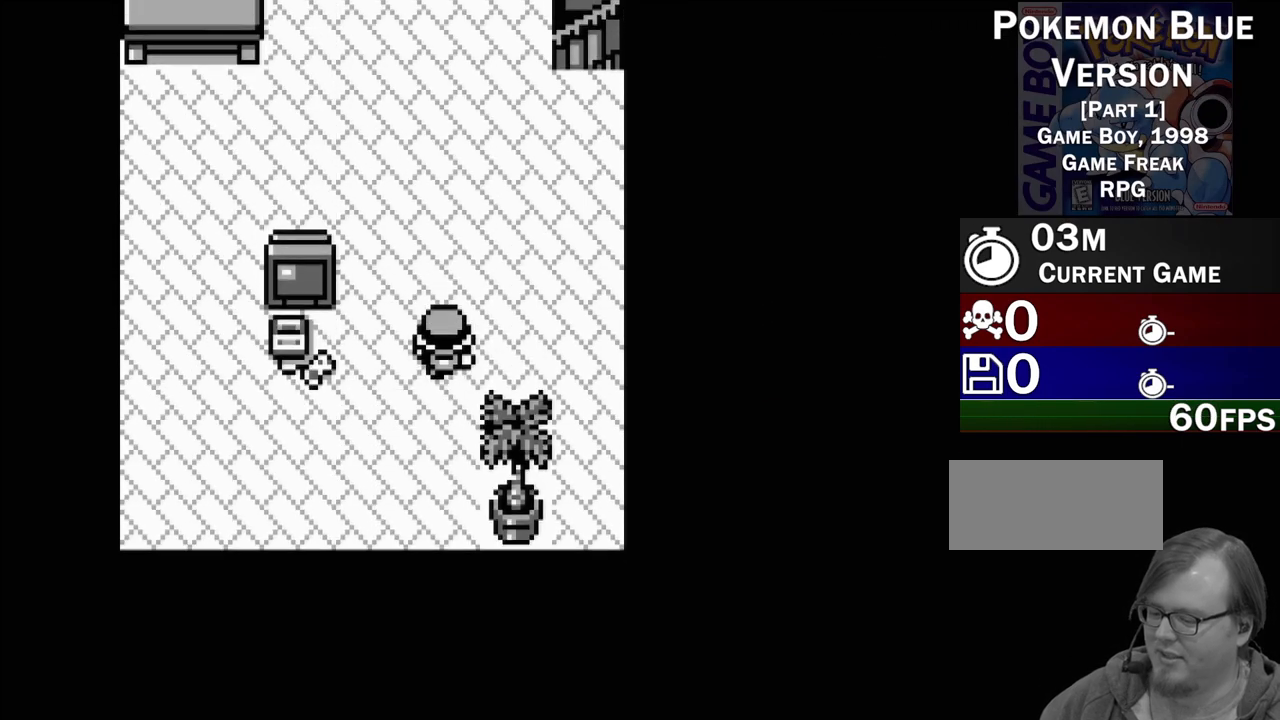
{"buttons": [], "events": []}
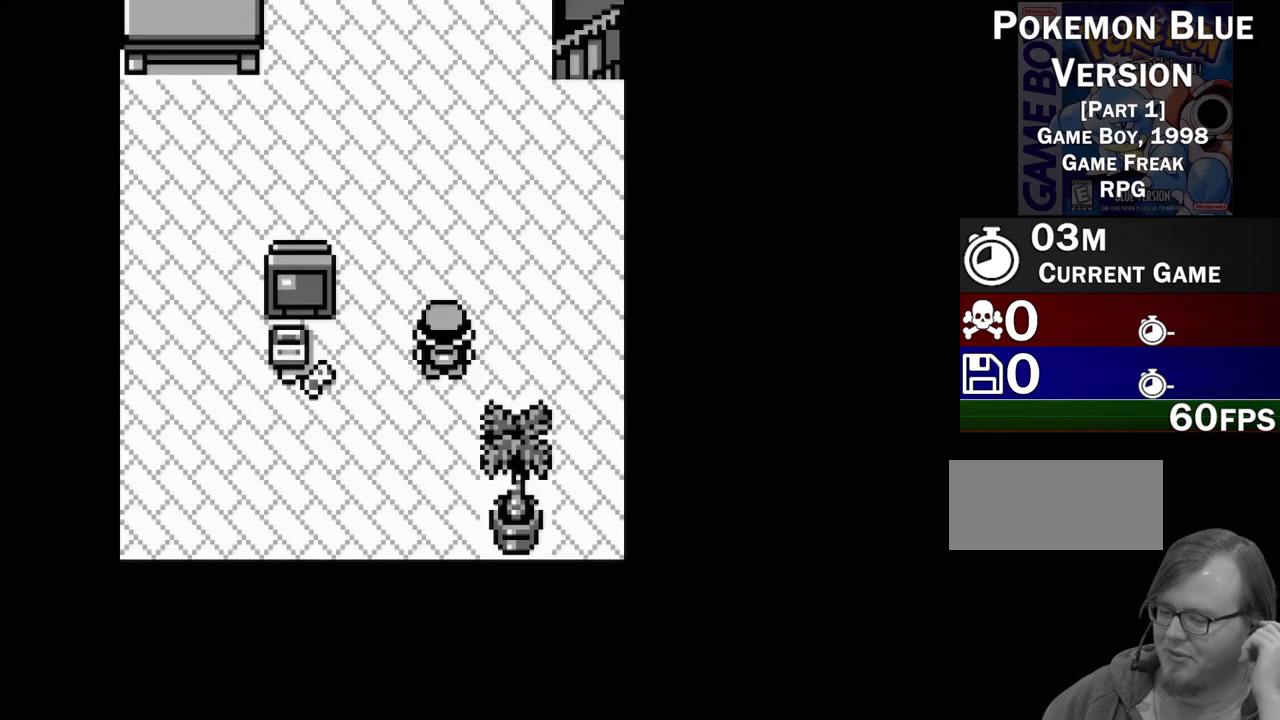
{"buttons": [], "events": []}
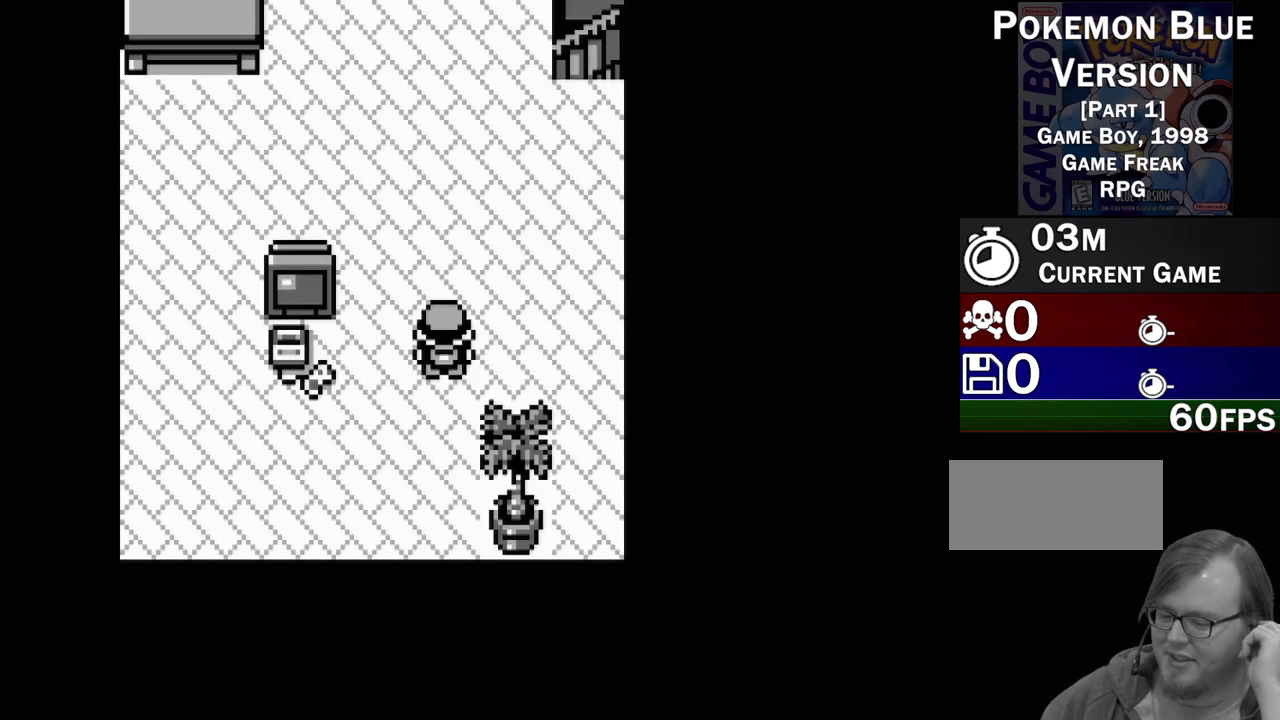
{"buttons": [], "events": []}
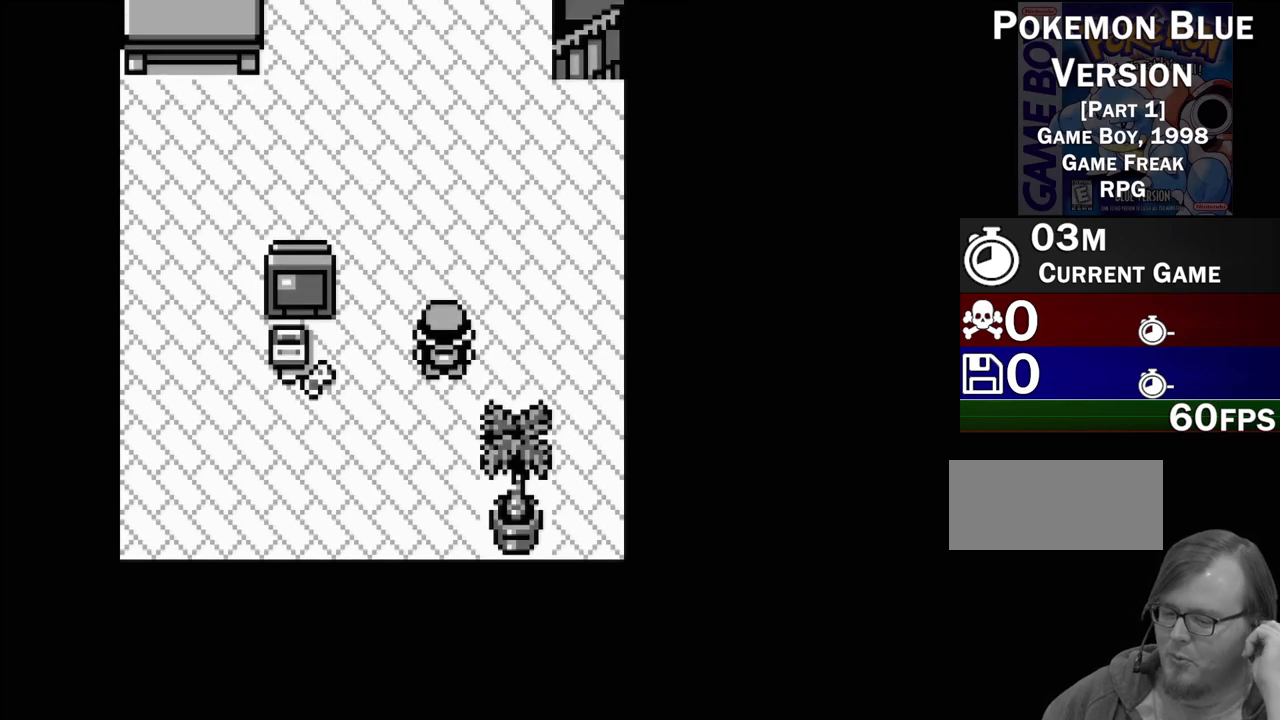
{"buttons": [], "events": []}
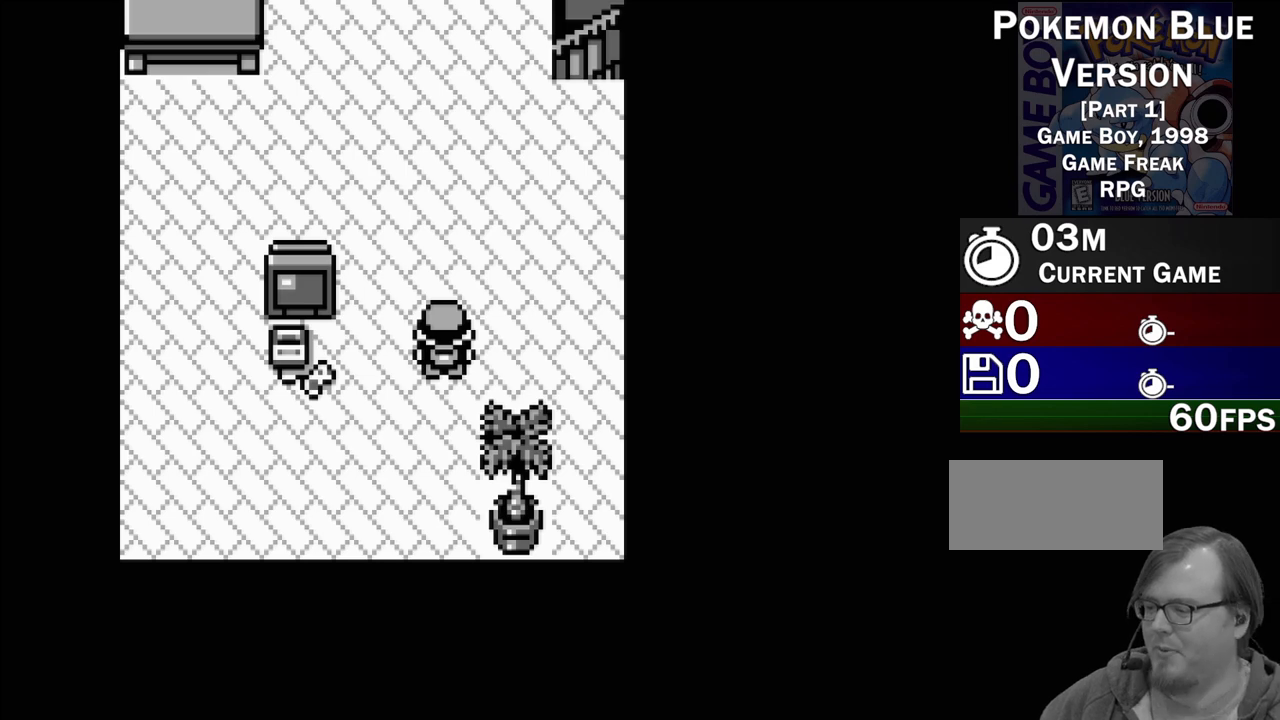
{"buttons": ["DPAD_UP"], "events": [[350, "DPAD_UP", "down"]]}
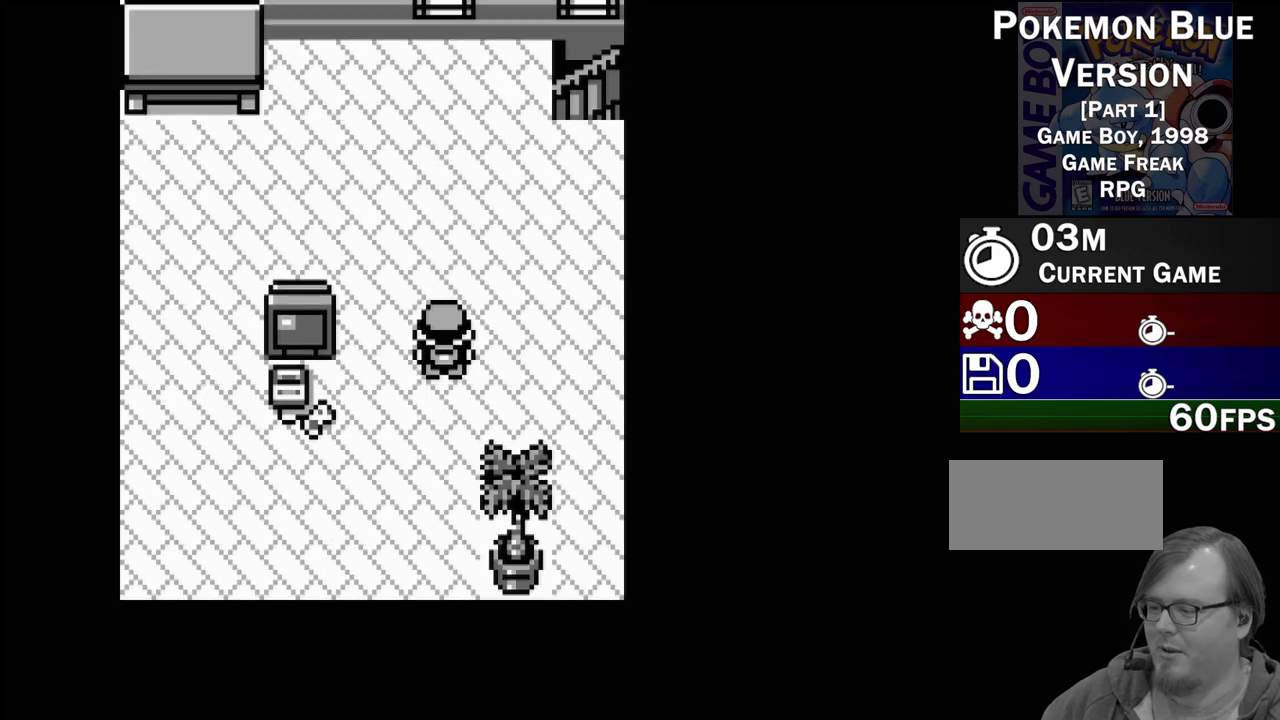
{"buttons": [], "events": [[33, "DPAD_UP", "up"]]}
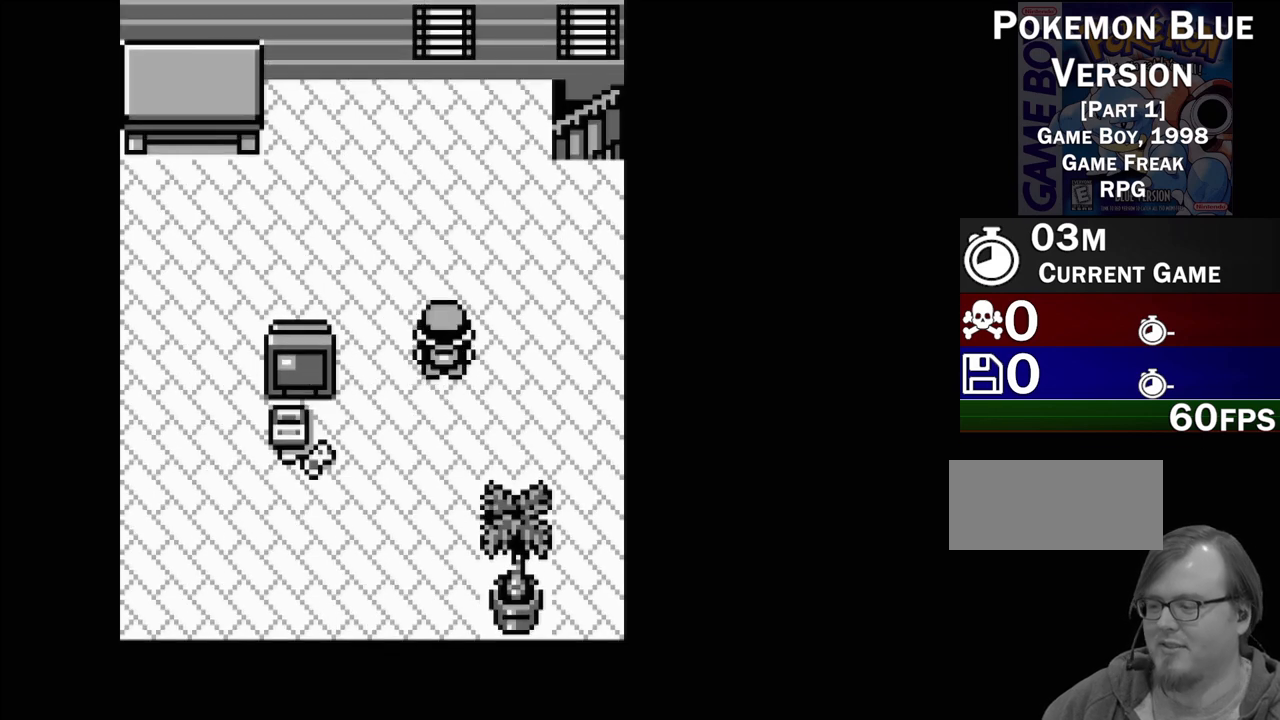
{"buttons": [], "events": []}